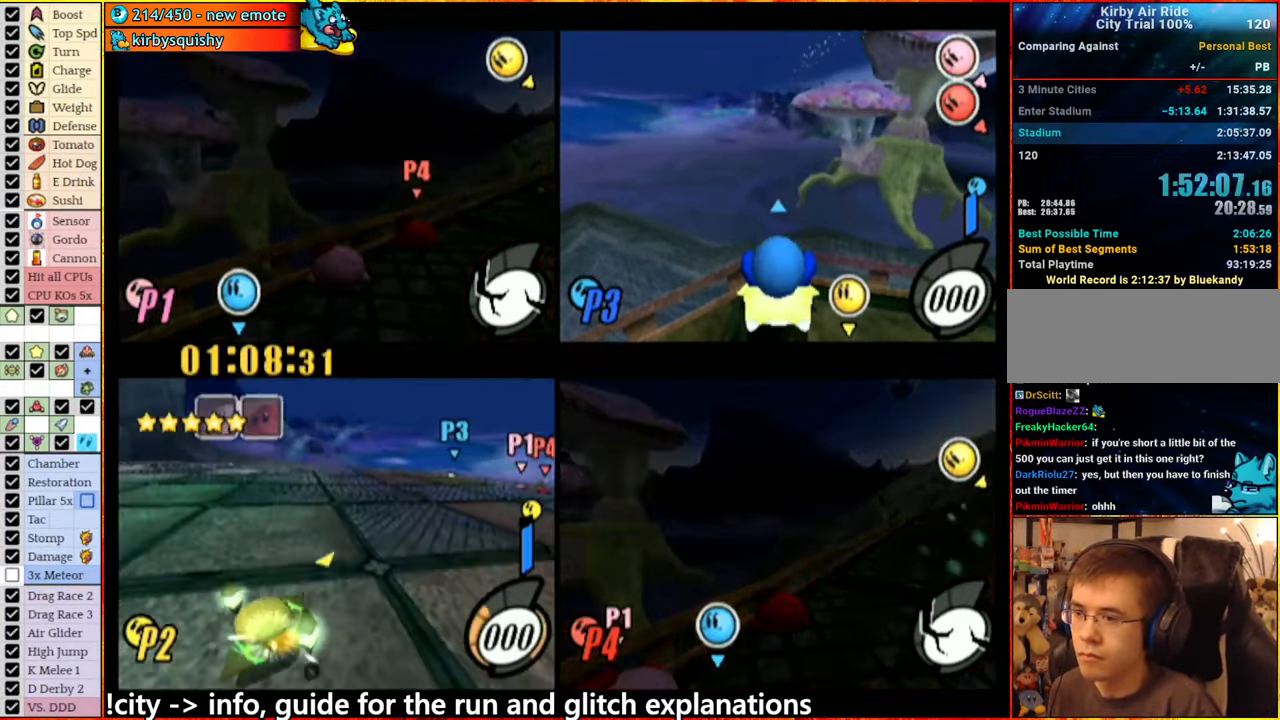
Gameplay with a controller (Nintendo layout); each line is a JSON object with the inputs held at the frame after it. "events" lists button and stick changes between this image and that frame as [ms after this image, input, new state], when the widget could be followed in between. Not read: L3 R3.
{"buttons": [], "left_stick": "right", "right_stick": "center", "events": [[50, "A", "up"], [117, "left_stick", "center"], [250, "A", "down"], [400, "left_stick", "right"], [467, "A", "up"]]}
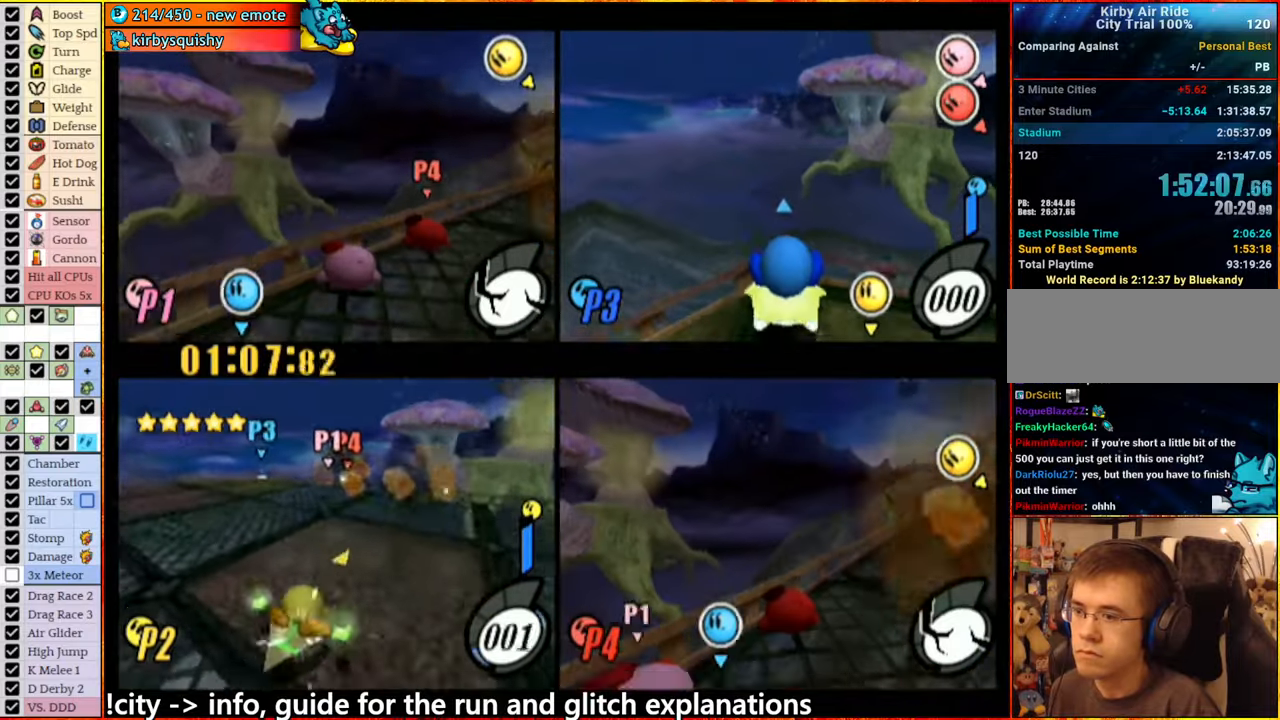
{"buttons": ["A"], "left_stick": "center", "right_stick": "center", "events": [[34, "left_stick", "center"], [117, "A", "down"]]}
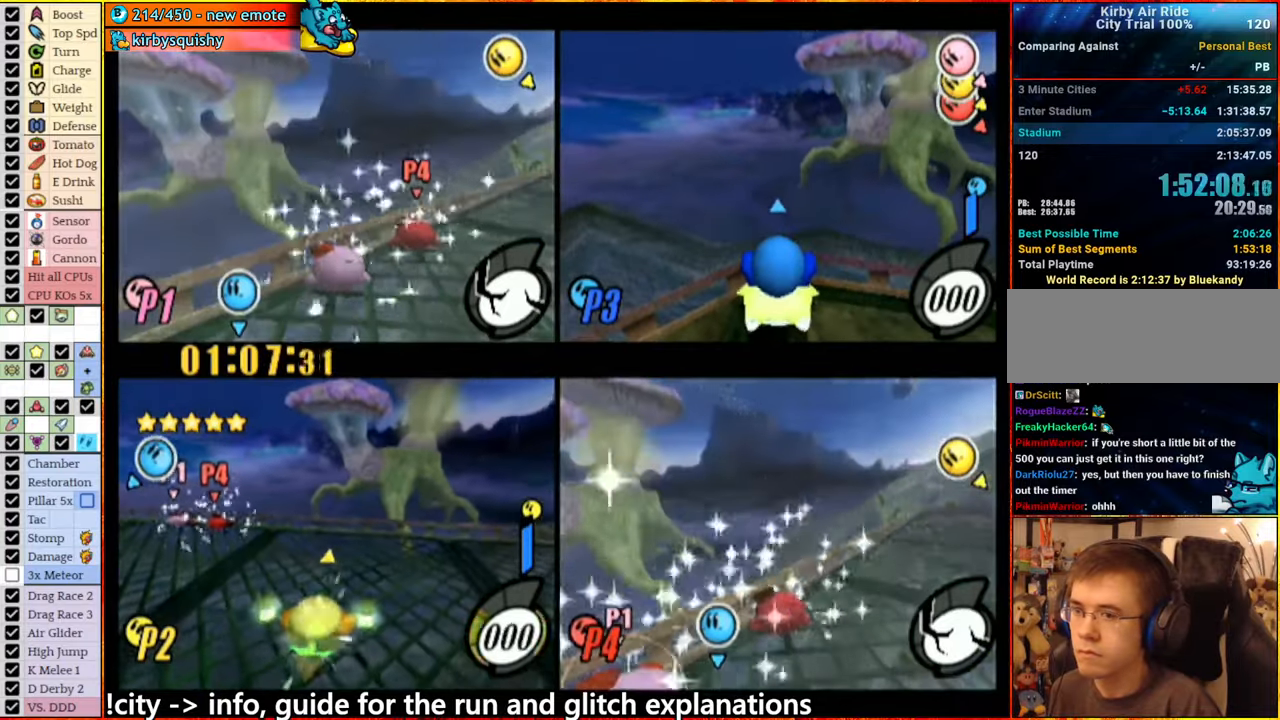
{"buttons": ["A"], "left_stick": "center", "right_stick": "center", "events": []}
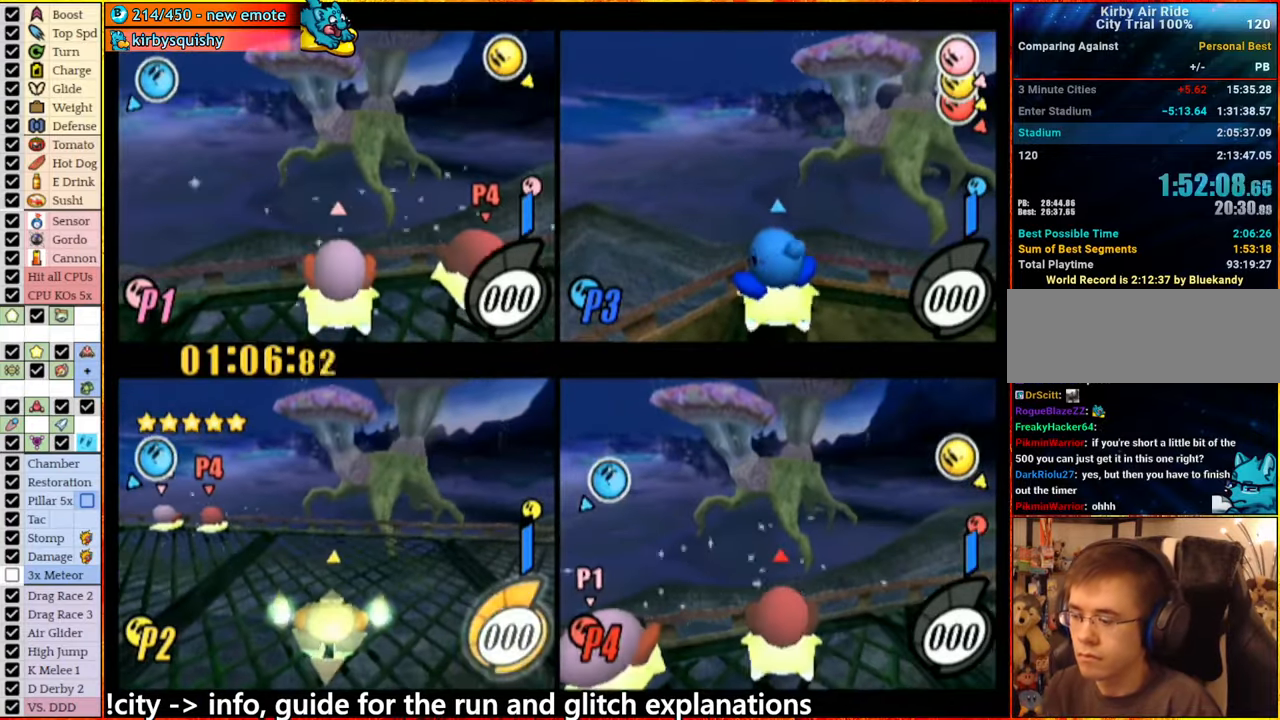
{"buttons": ["A"], "left_stick": "center", "right_stick": "center", "events": []}
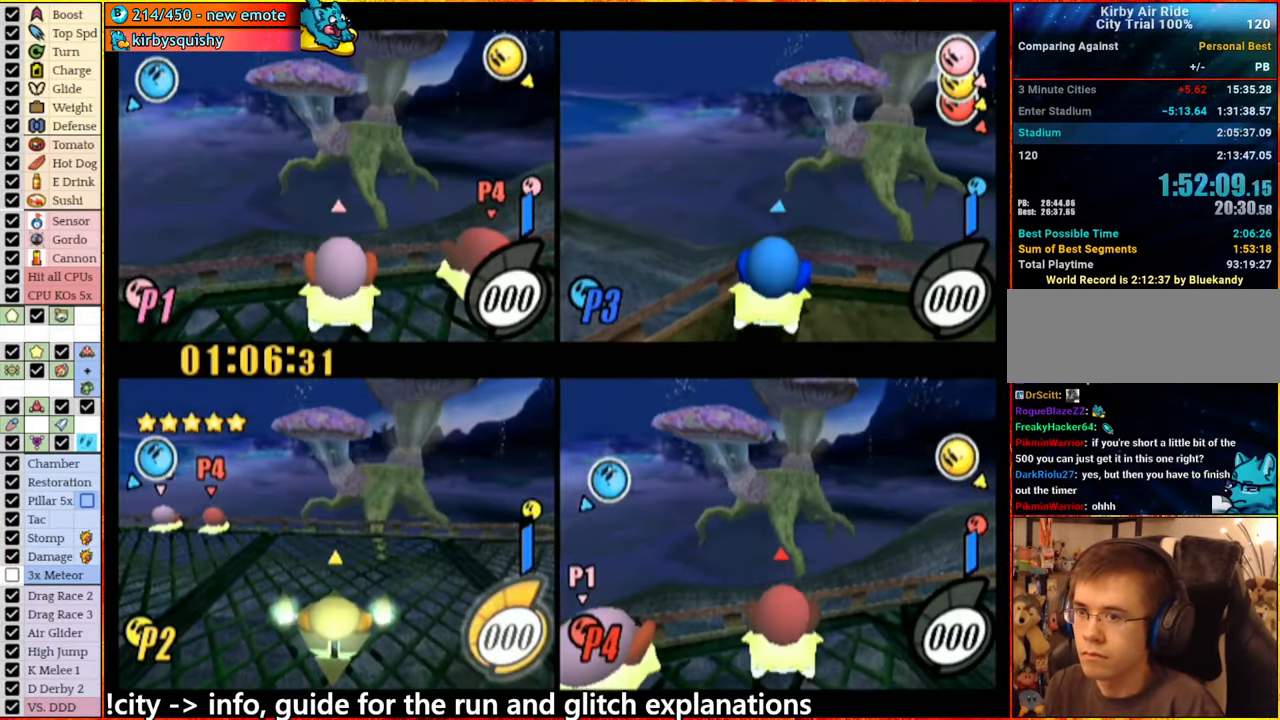
{"buttons": ["A"], "left_stick": "left", "right_stick": "center", "events": [[417, "A", "up"], [484, "A", "down"], [484, "left_stick", "left"]]}
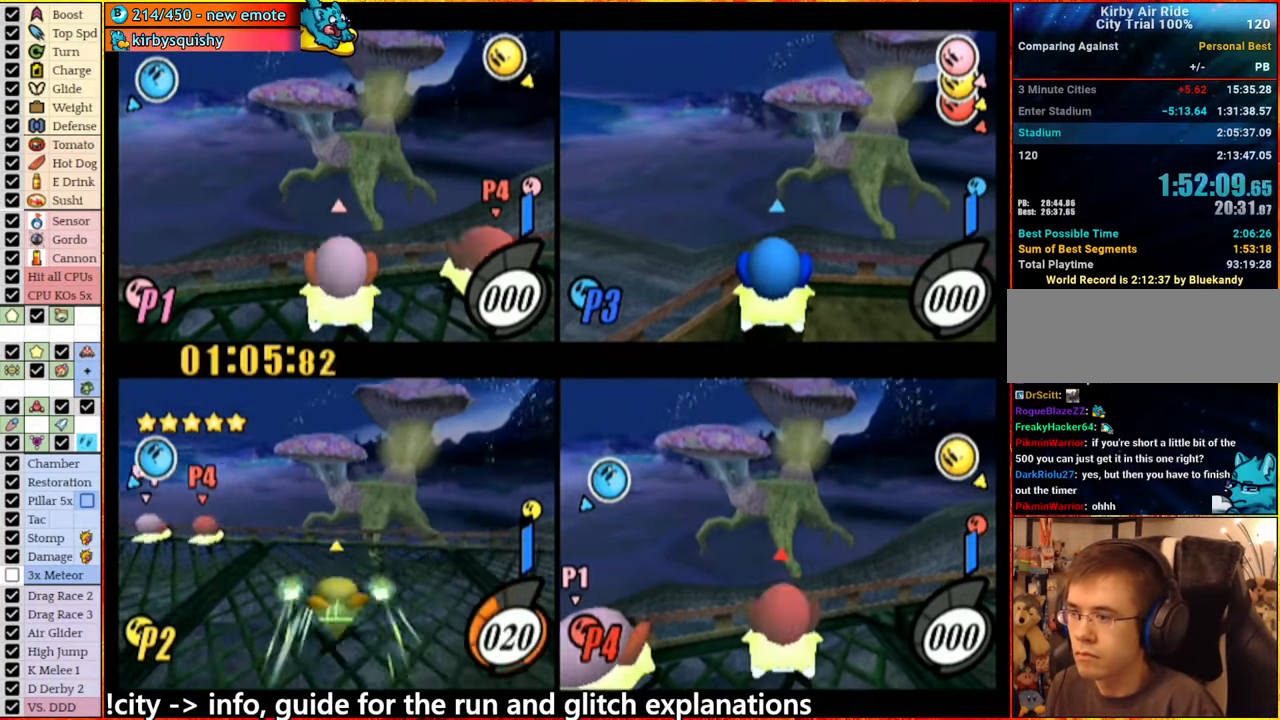
{"buttons": ["A"], "left_stick": "left", "right_stick": "center", "events": [[267, "left_stick", "center"], [317, "left_stick", "left"]]}
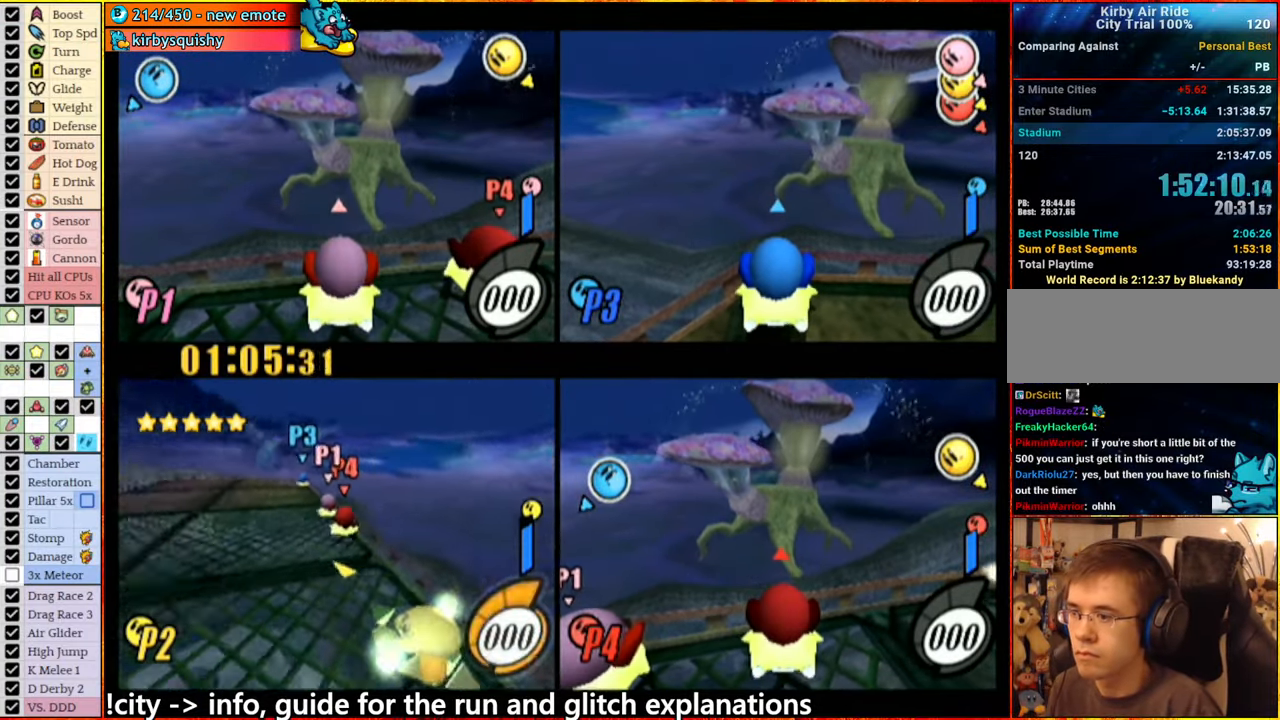
{"buttons": ["A"], "left_stick": "right", "right_stick": "center", "events": [[117, "A", "up"], [184, "A", "down"], [200, "left_stick", "right"]]}
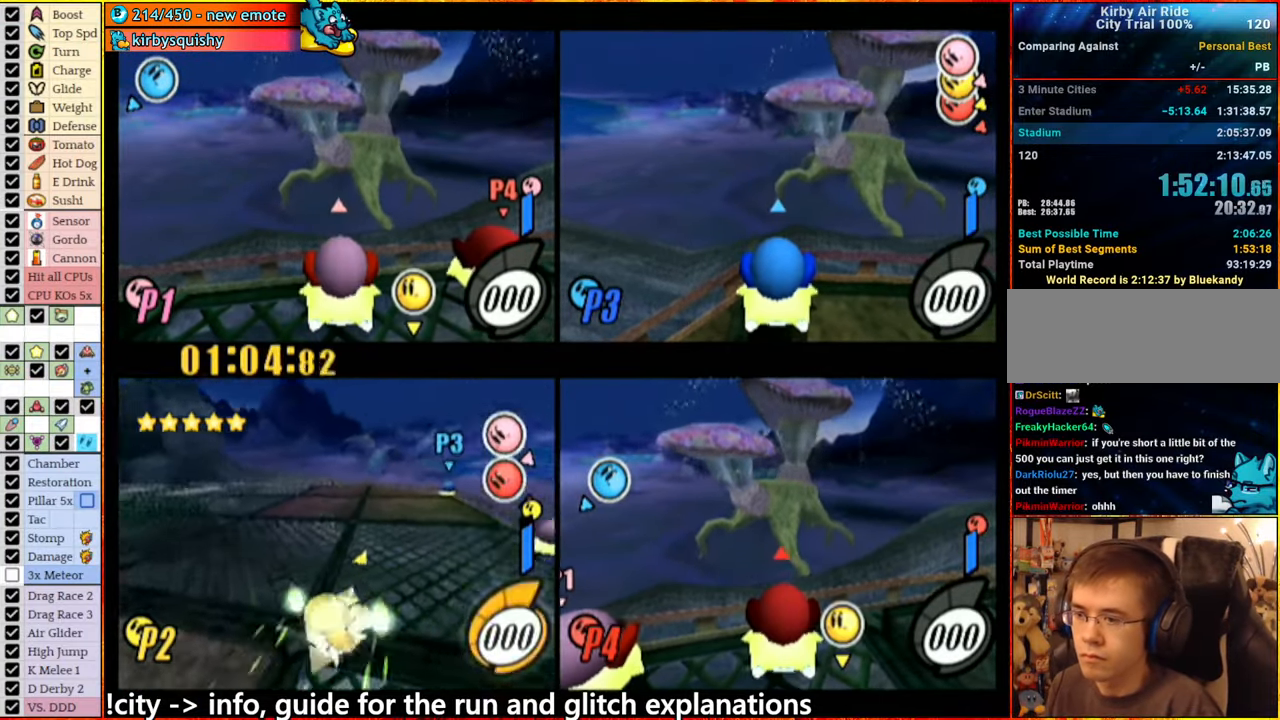
{"buttons": [], "left_stick": "right", "right_stick": "center", "events": [[67, "left_stick", "center"], [250, "left_stick", "right"], [300, "A", "up"], [384, "left_stick", "left"], [450, "left_stick", "right"]]}
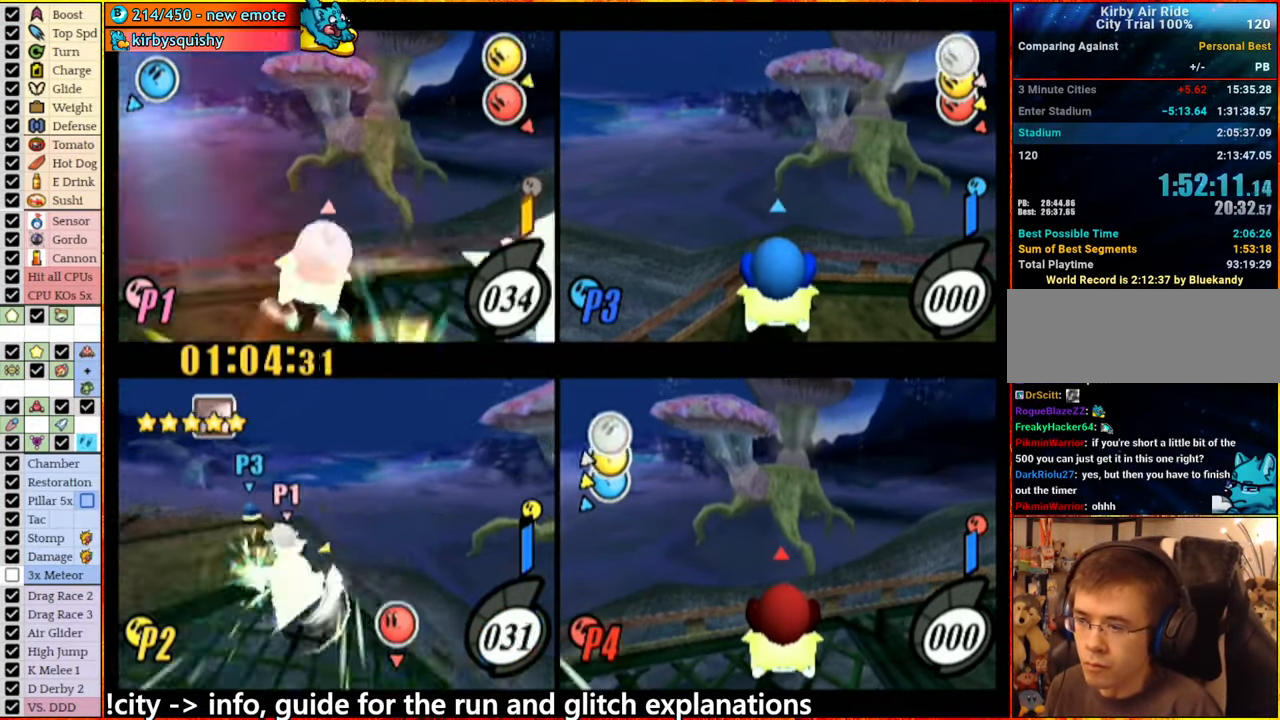
{"buttons": ["A"], "left_stick": "left", "right_stick": "center", "events": [[50, "left_stick", "left"], [350, "left_stick", "center"], [417, "left_stick", "left"], [484, "A", "down"]]}
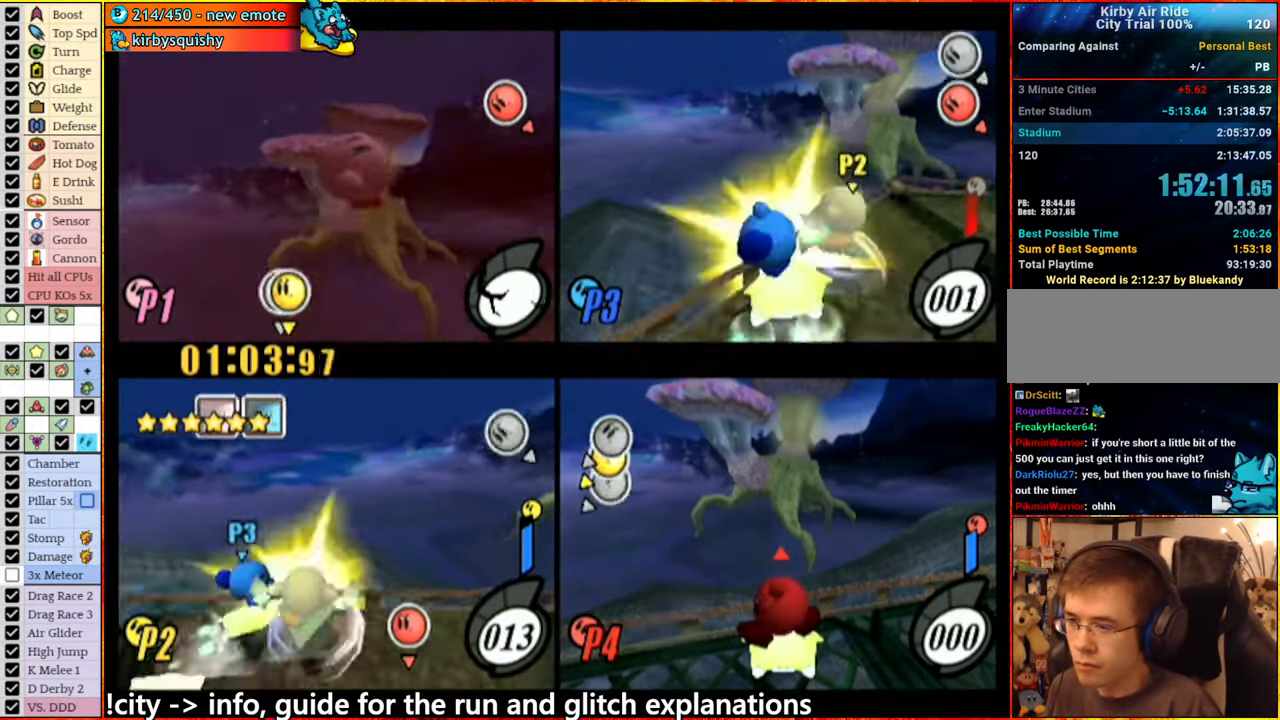
{"buttons": ["A"], "left_stick": "left", "right_stick": "center", "events": []}
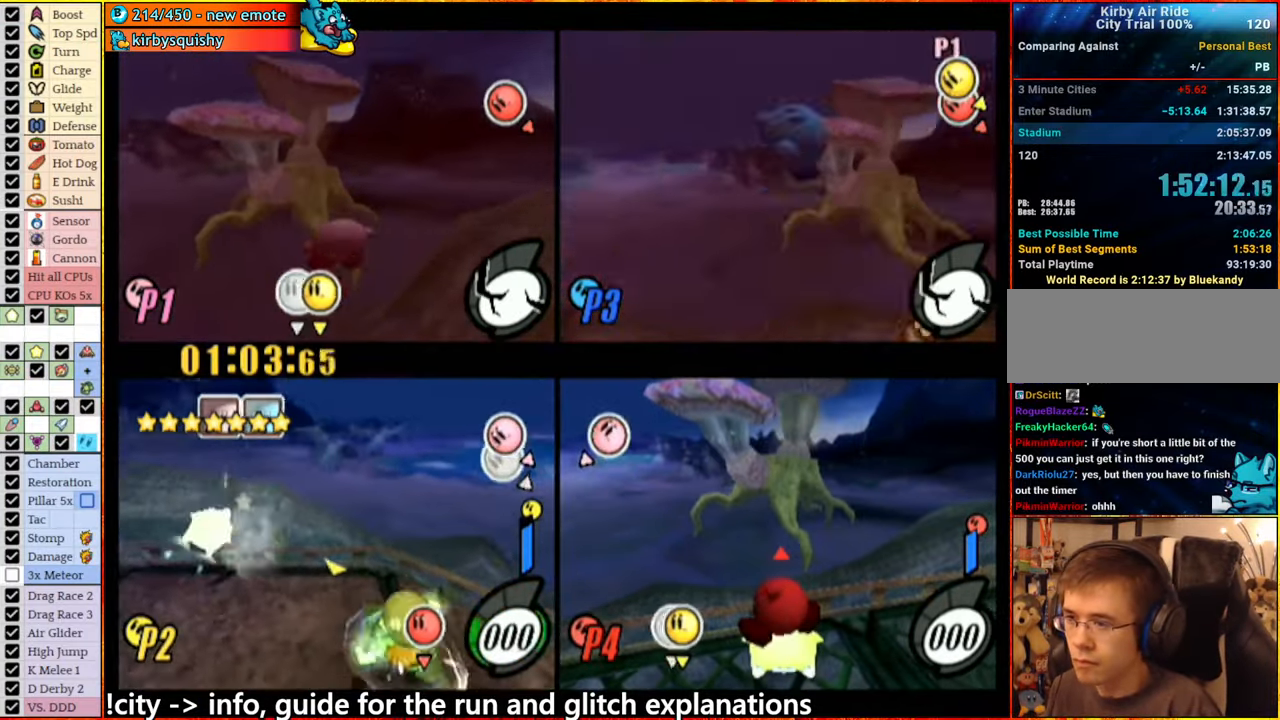
{"buttons": [], "left_stick": "left", "right_stick": "center", "events": [[134, "A", "up"], [200, "left_stick", "center"], [350, "left_stick", "left"], [383, "A", "down"], [466, "A", "up"]]}
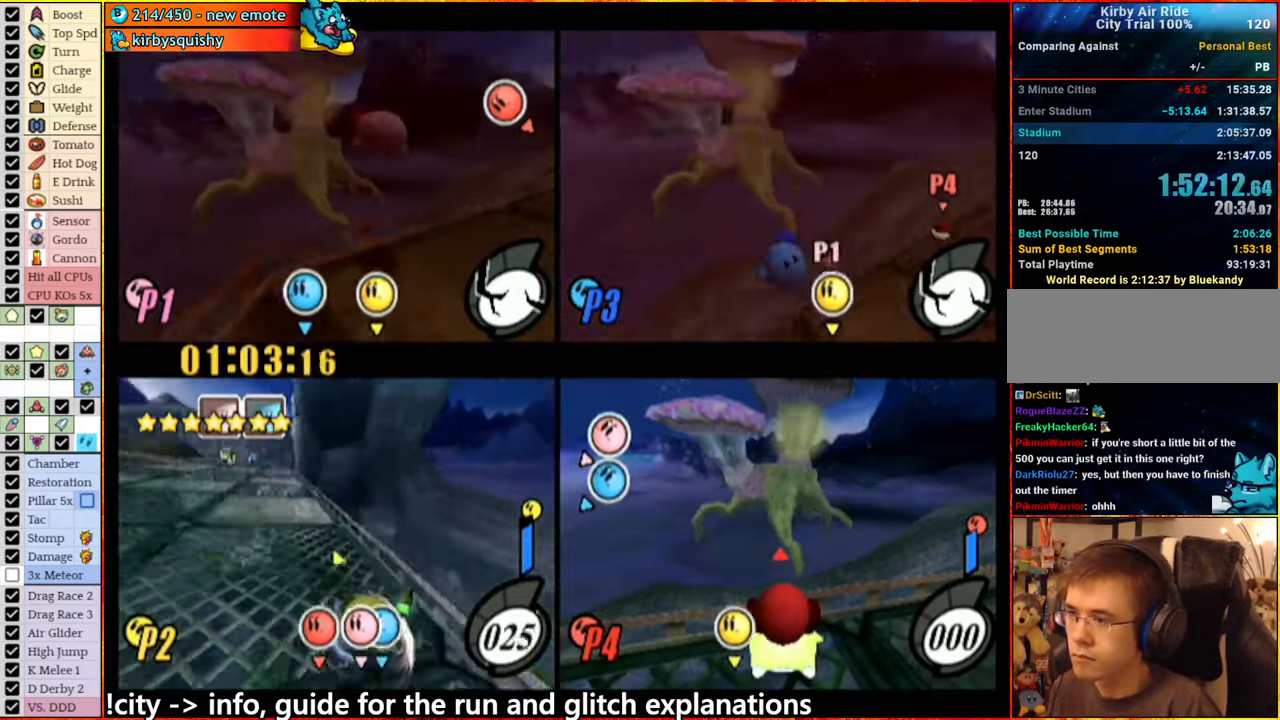
{"buttons": [], "left_stick": "center", "right_stick": "center", "events": [[216, "A", "down"], [350, "A", "up"], [466, "left_stick", "center"]]}
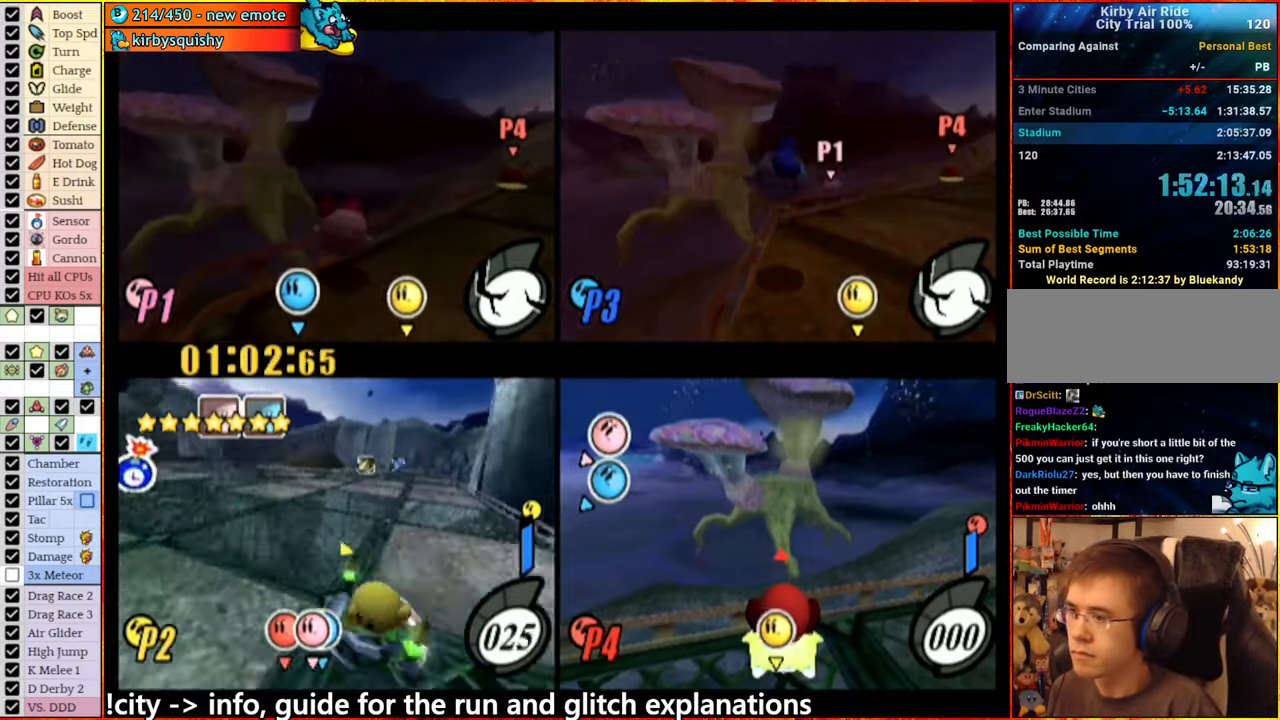
{"buttons": [], "left_stick": "center", "right_stick": "center", "events": []}
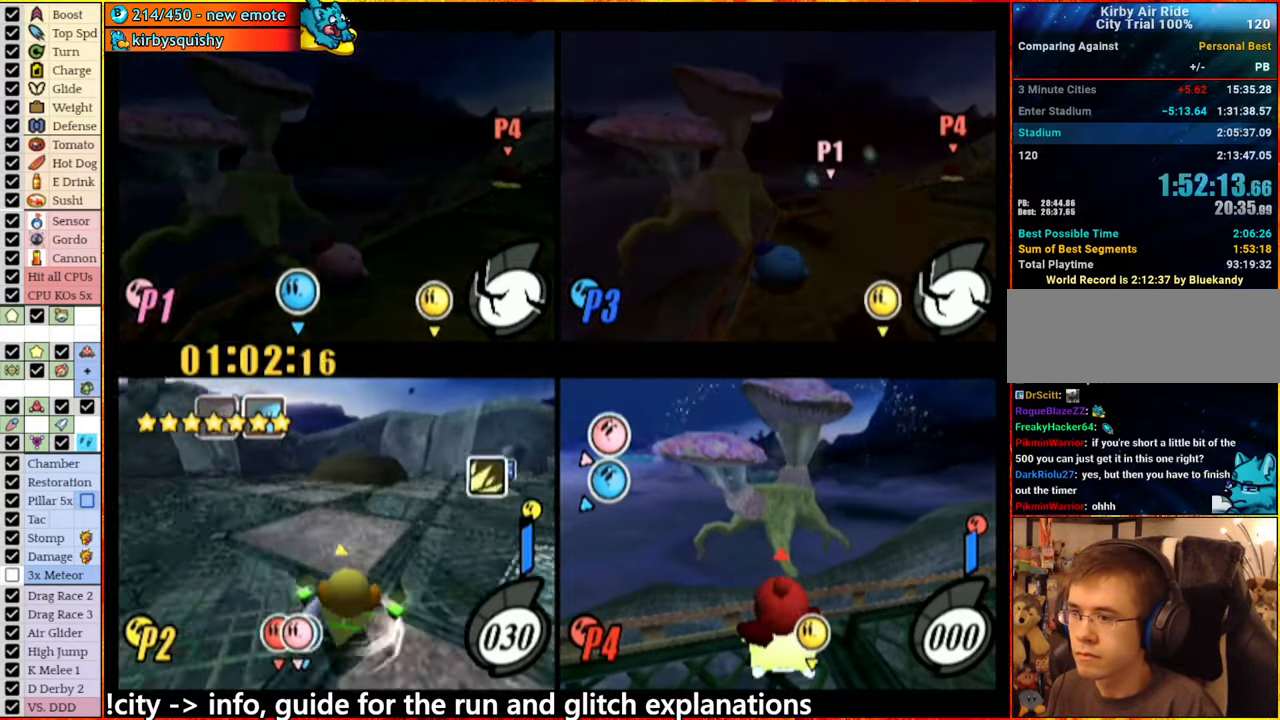
{"buttons": ["A"], "left_stick": "right", "right_stick": "center", "events": [[216, "left_stick", "right"], [483, "A", "down"]]}
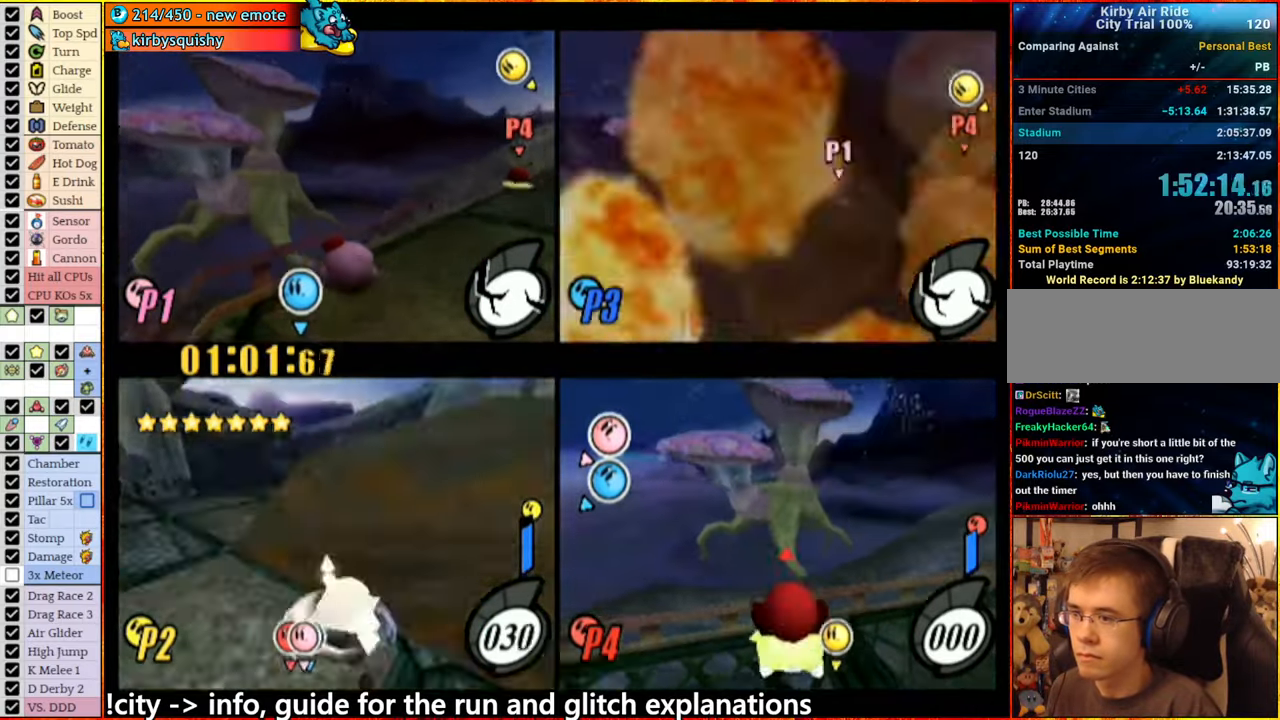
{"buttons": ["A"], "left_stick": "left", "right_stick": "center", "events": [[66, "left_stick", "up-right"], [250, "left_stick", "right"], [316, "A", "up"], [433, "left_stick", "left"], [500, "A", "down"]]}
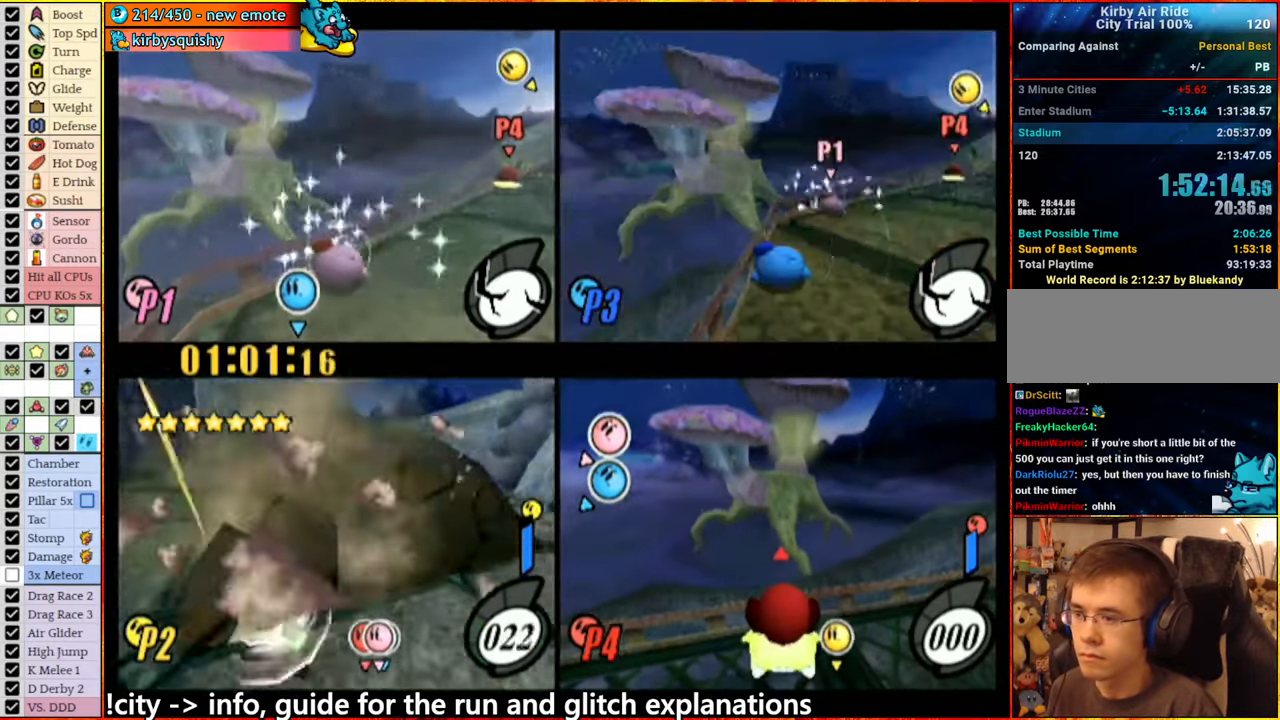
{"buttons": ["A"], "left_stick": "left", "right_stick": "center", "events": [[200, "A", "up"], [350, "A", "down"]]}
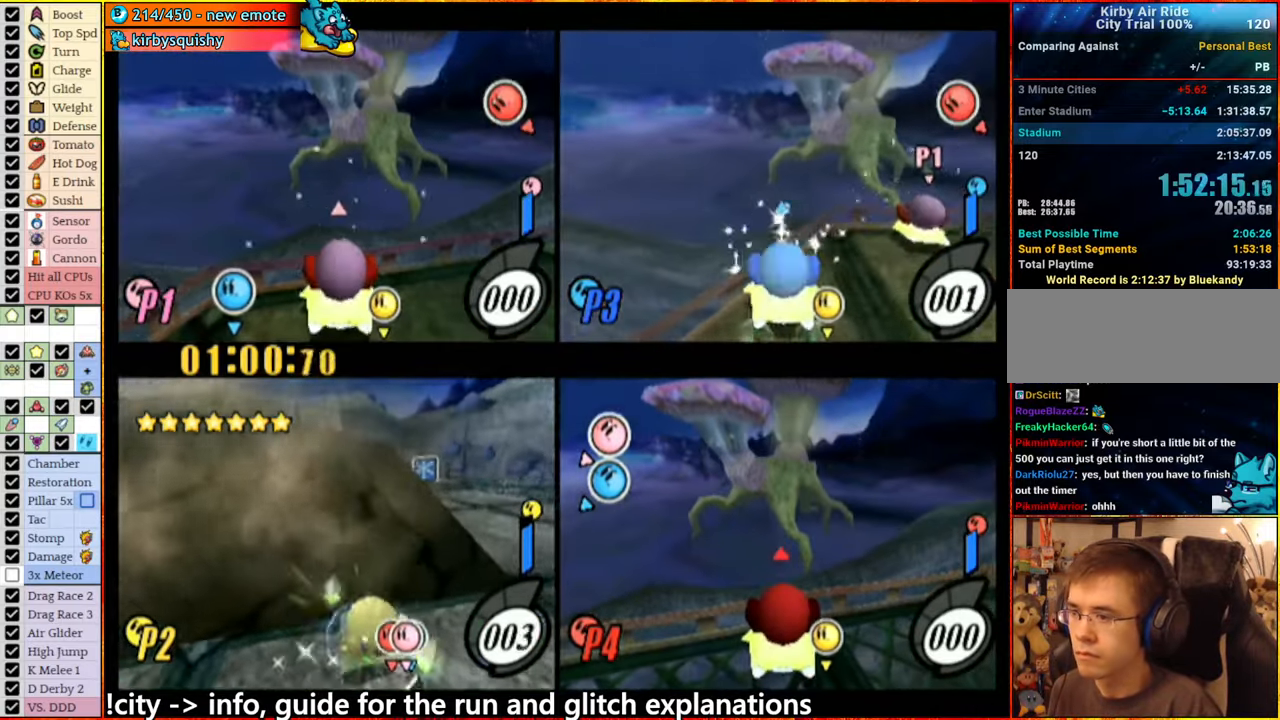
{"buttons": ["A"], "left_stick": "right", "right_stick": "center", "events": [[100, "A", "up"], [166, "left_stick", "center"], [200, "A", "down"], [283, "left_stick", "right"]]}
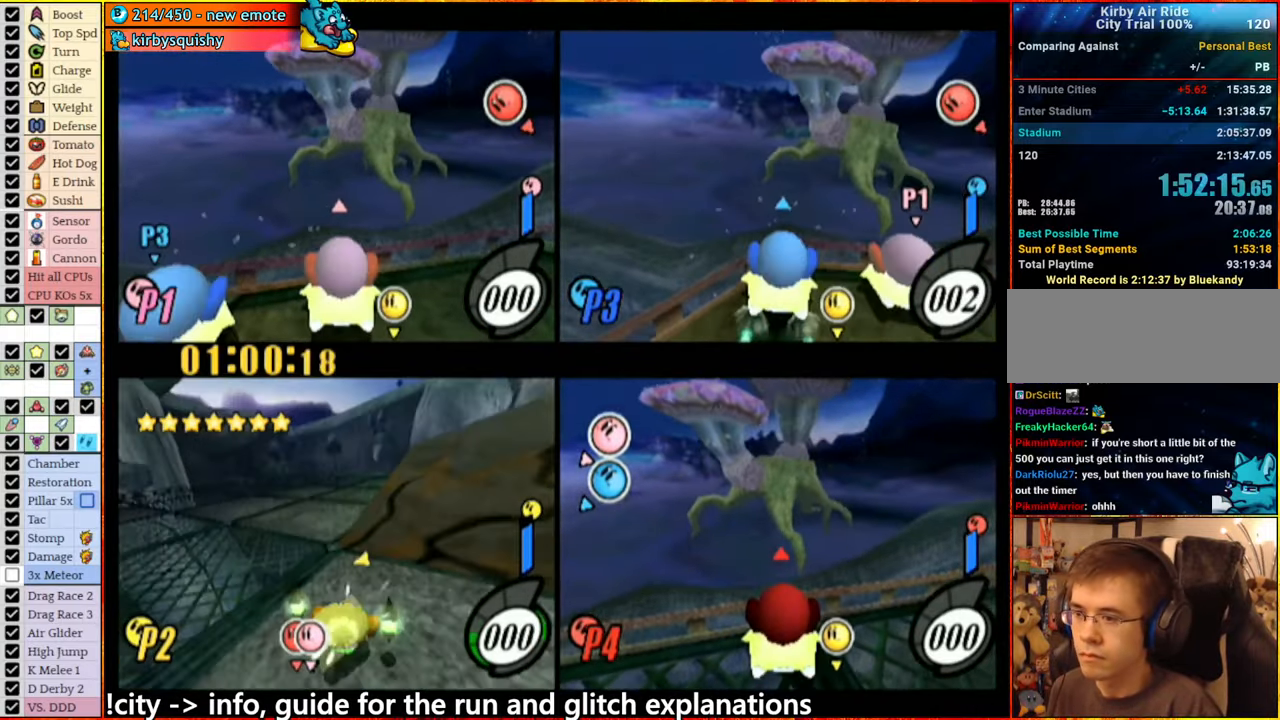
{"buttons": [], "left_stick": "left", "right_stick": "center", "events": [[33, "A", "up"], [100, "A", "down"], [316, "left_stick", "center"], [383, "left_stick", "left"], [400, "A", "up"]]}
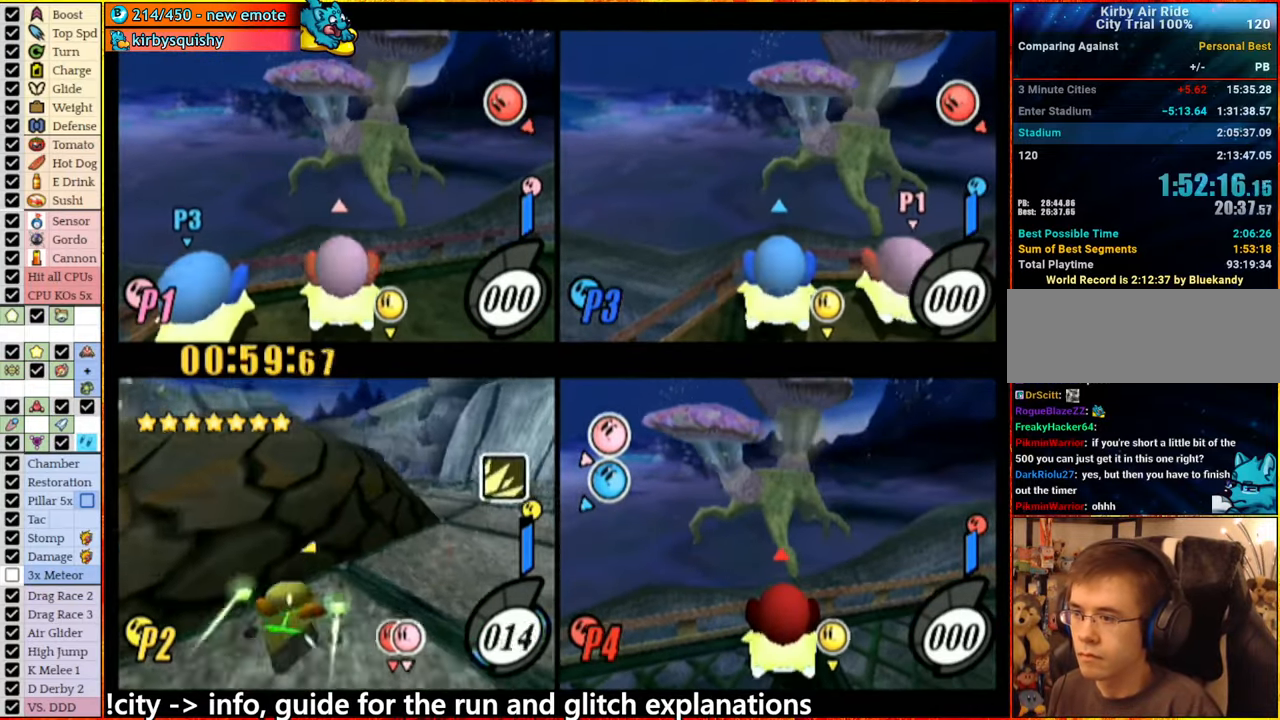
{"buttons": ["A"], "left_stick": "right", "right_stick": "center", "events": [[33, "A", "down"], [50, "left_stick", "center"], [133, "left_stick", "right"], [316, "left_stick", "left"], [416, "A", "up"], [450, "left_stick", "center"], [500, "A", "down"], [500, "left_stick", "right"]]}
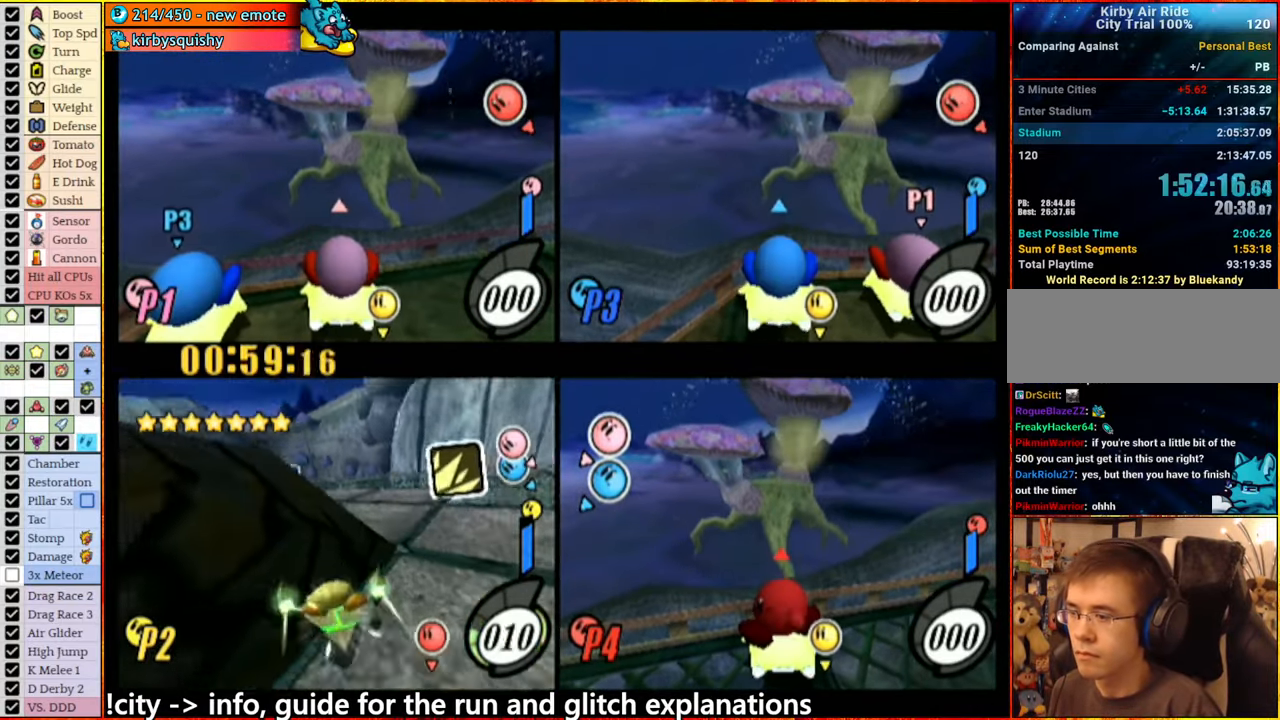
{"buttons": [], "left_stick": "left", "right_stick": "center", "events": [[100, "left_stick", "left"], [450, "A", "up"]]}
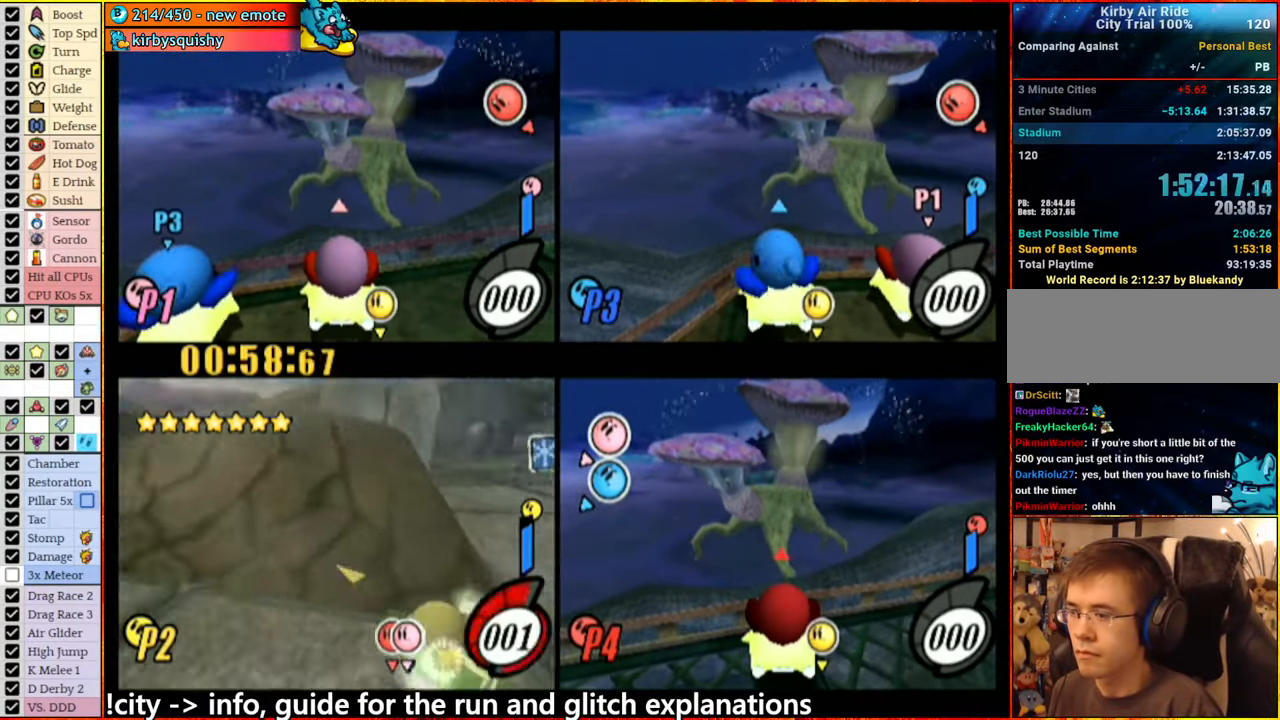
{"buttons": ["A"], "left_stick": "left", "right_stick": "center", "events": [[33, "A", "down"]]}
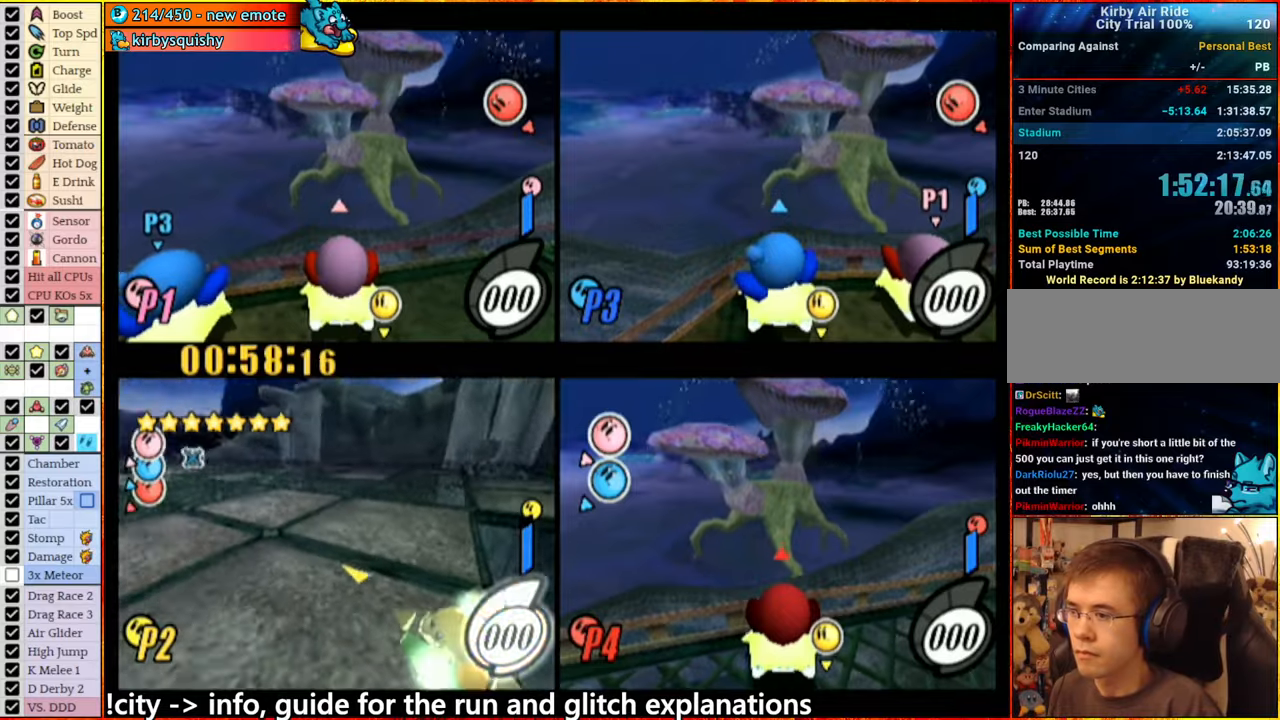
{"buttons": [], "left_stick": "center", "right_stick": "center", "events": [[83, "A", "up"], [350, "left_stick", "up-left"], [450, "left_stick", "center"]]}
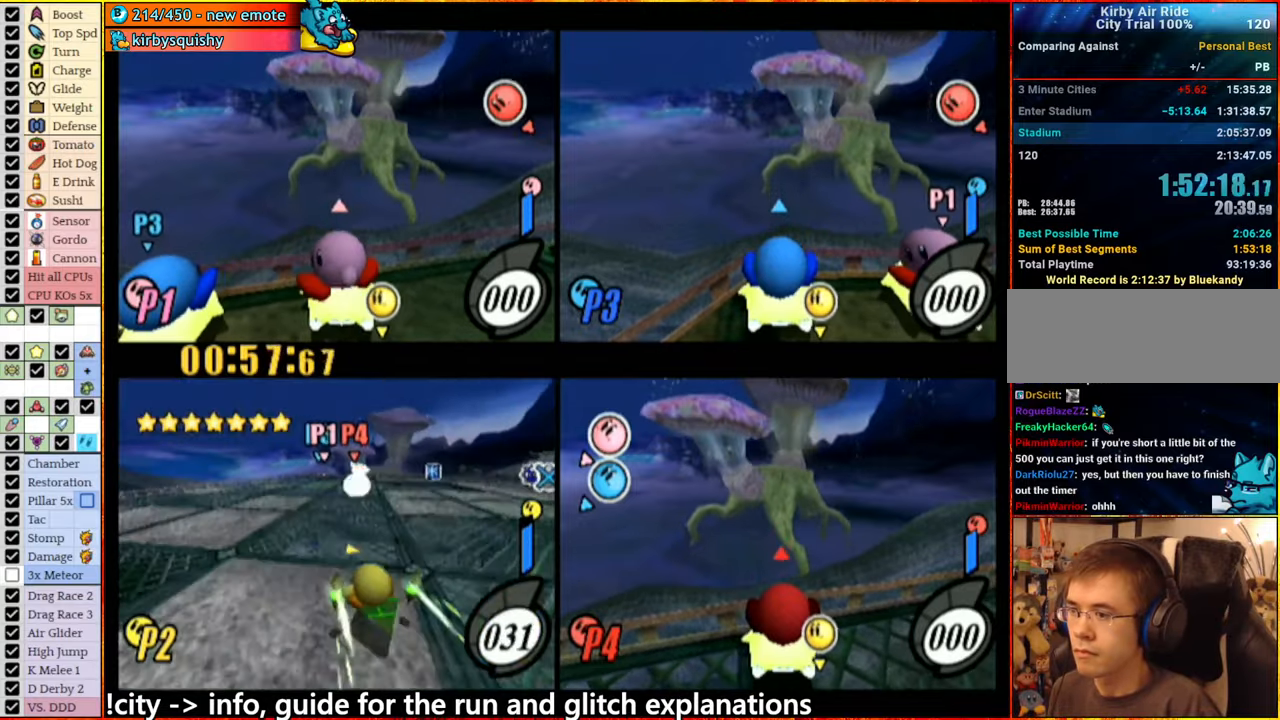
{"buttons": ["A"], "left_stick": "right", "right_stick": "center", "events": [[33, "A", "down"], [50, "left_stick", "left"], [133, "A", "up"], [233, "left_stick", "center"], [417, "A", "down"], [417, "left_stick", "right"]]}
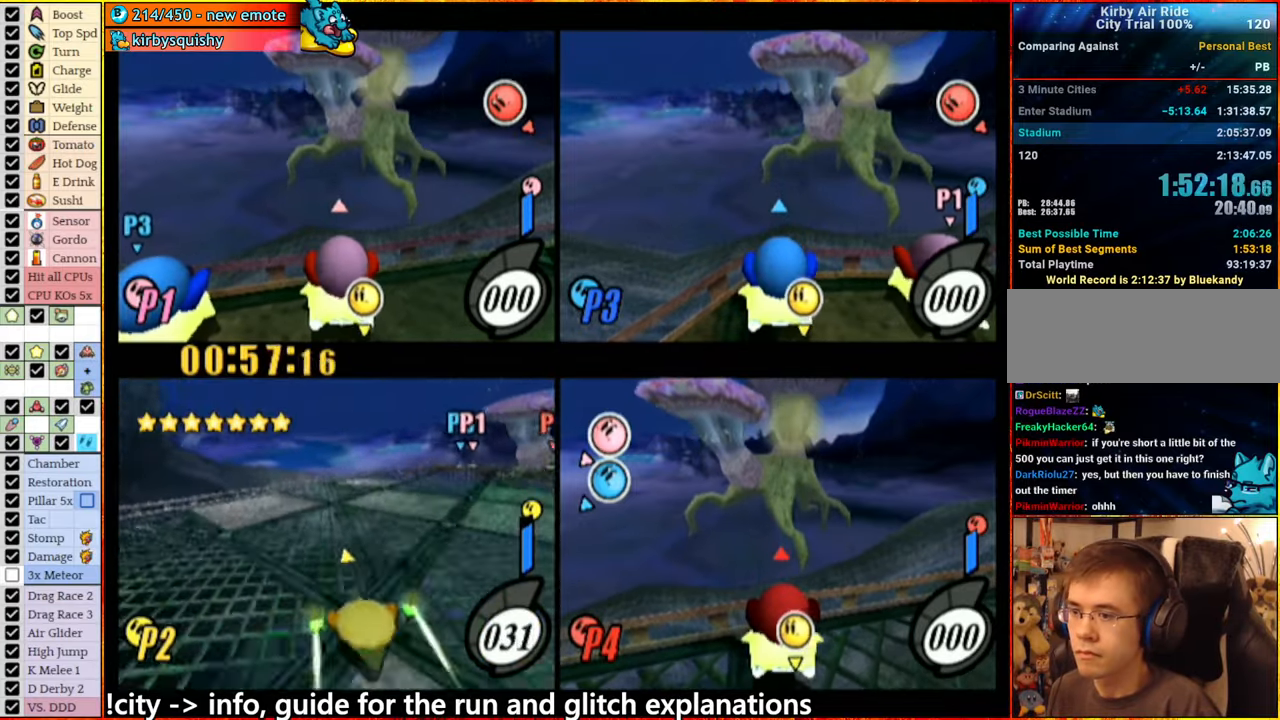
{"buttons": [], "left_stick": "right", "right_stick": "center", "events": [[33, "A", "up"], [117, "left_stick", "center"], [350, "A", "down"], [350, "left_stick", "right"], [483, "A", "up"]]}
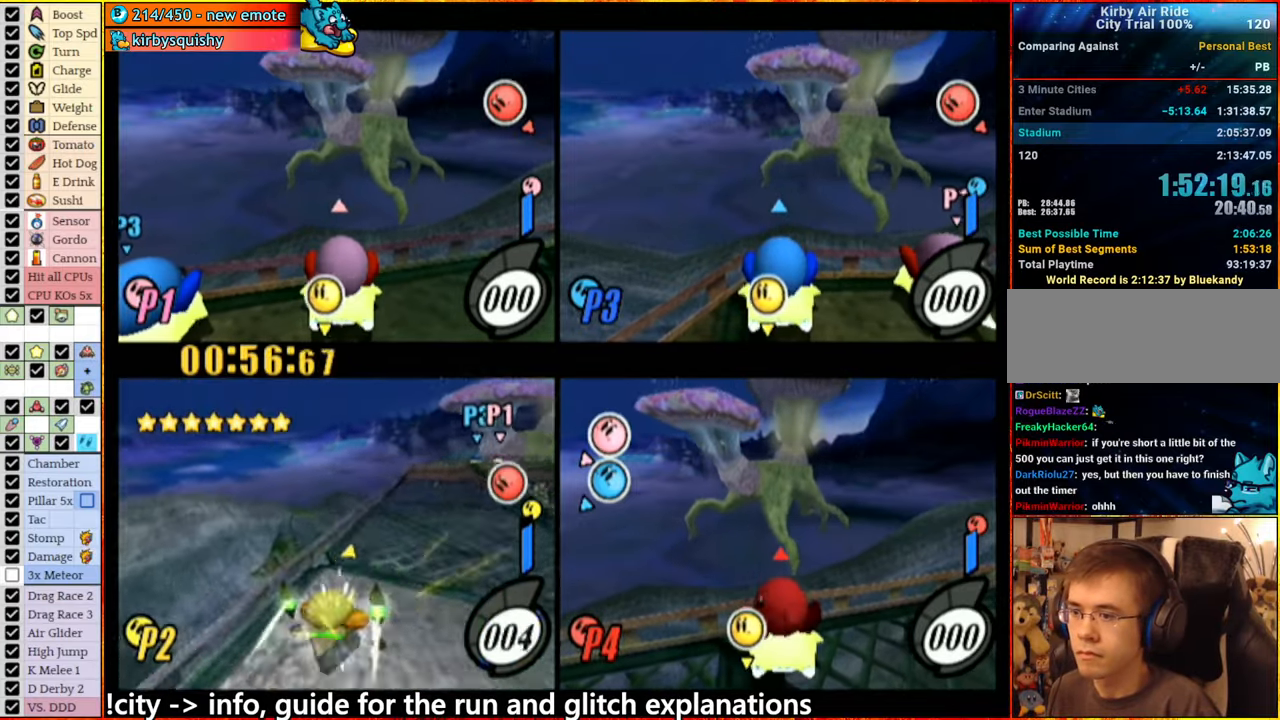
{"buttons": ["A"], "left_stick": "right", "right_stick": "center", "events": [[100, "left_stick", "center"], [367, "left_stick", "right"], [400, "A", "down"]]}
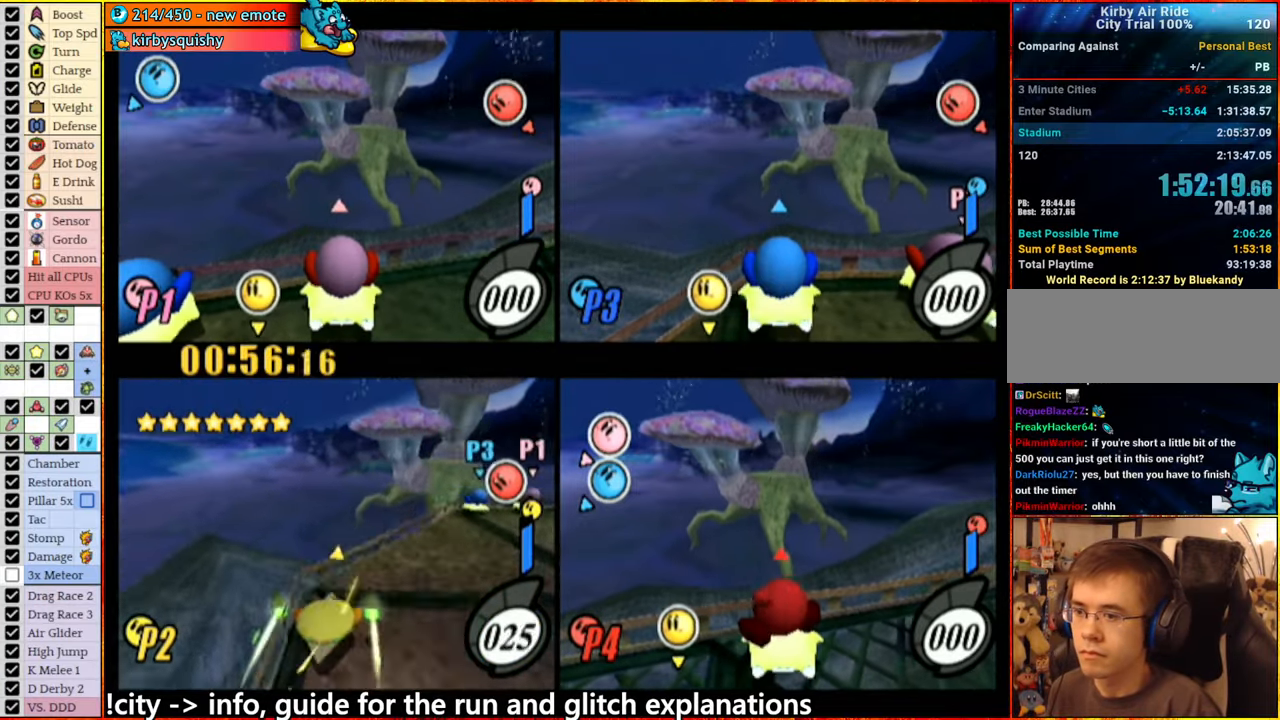
{"buttons": ["A"], "left_stick": "center", "right_stick": "center", "events": [[33, "A", "up"], [117, "A", "down"], [117, "left_stick", "center"], [200, "left_stick", "right"], [333, "left_stick", "center"]]}
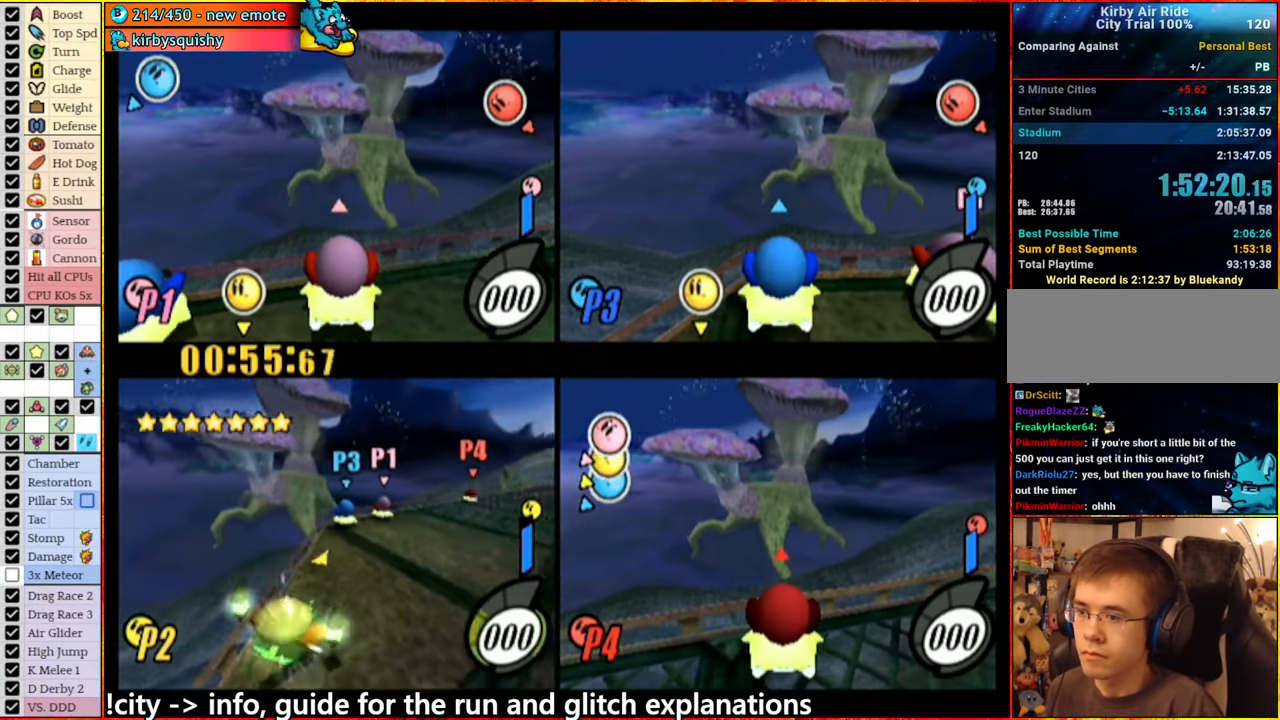
{"buttons": [], "left_stick": "right", "right_stick": "center", "events": [[183, "A", "up"], [200, "left_stick", "right"], [367, "L1", "down"], [467, "L1", "up"]]}
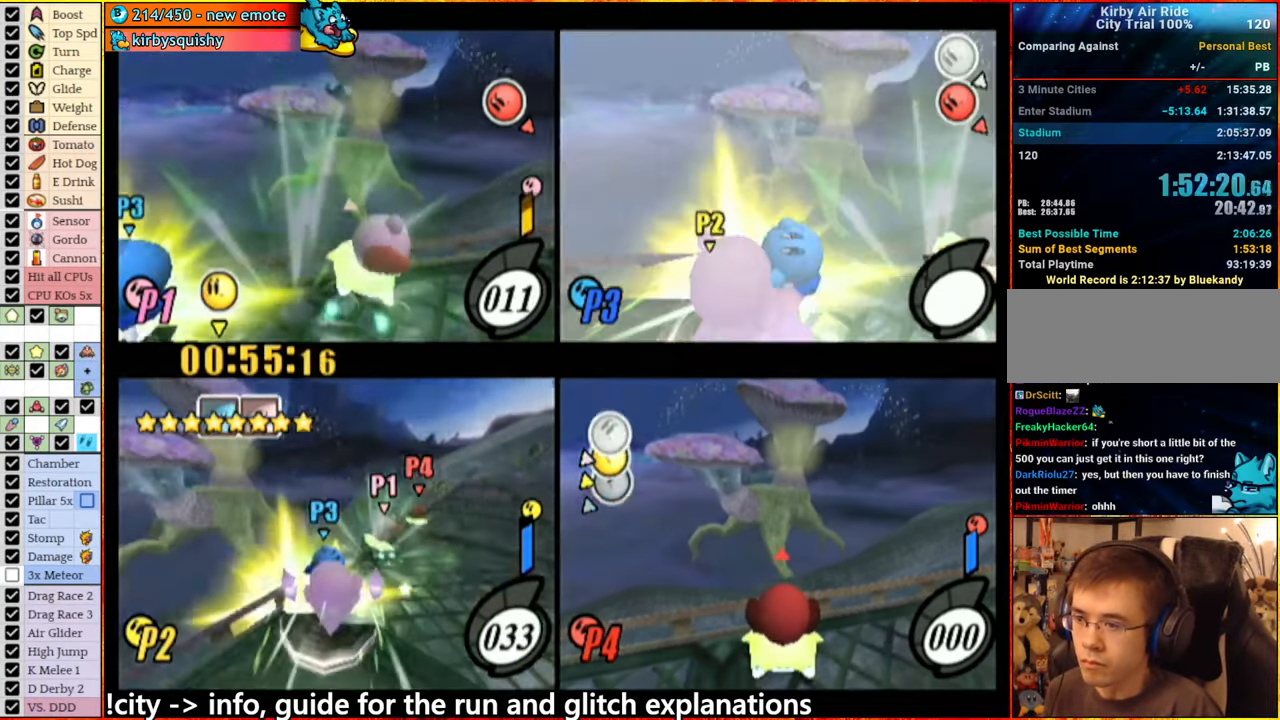
{"buttons": [], "left_stick": "center", "right_stick": "center", "events": [[233, "left_stick", "center"]]}
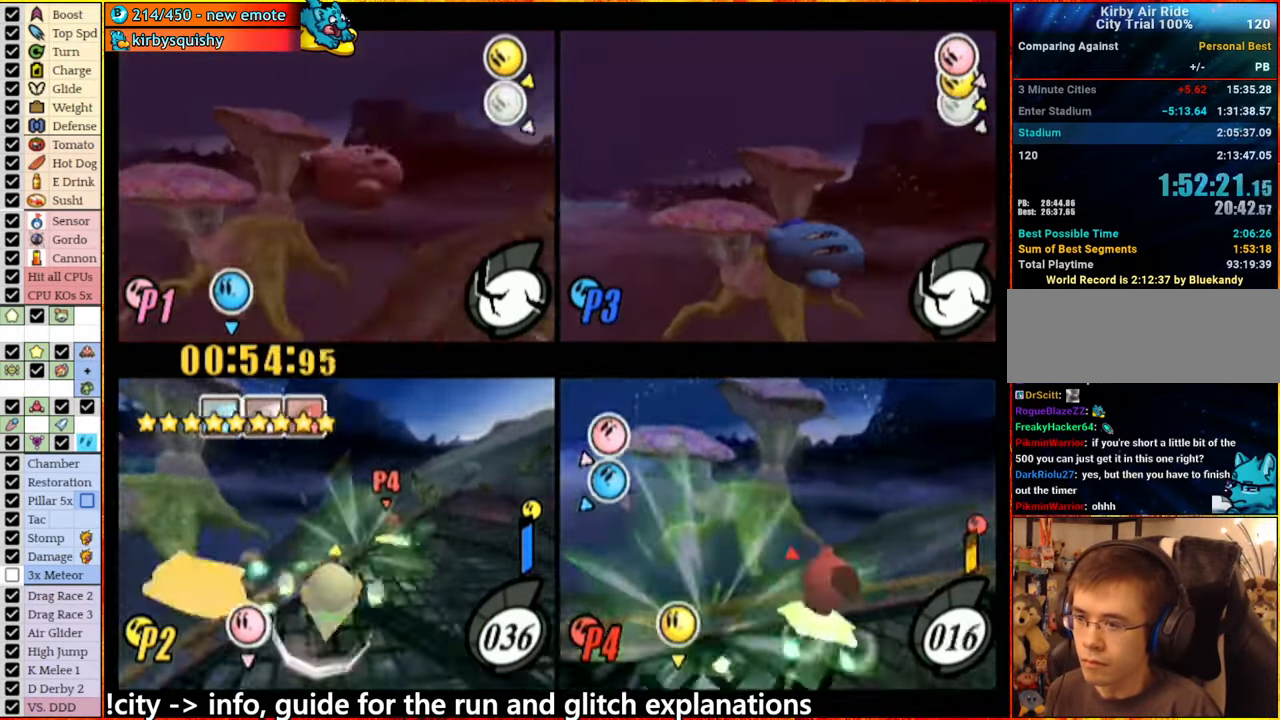
{"buttons": ["A"], "left_stick": "right", "right_stick": "center", "events": [[317, "left_stick", "right"], [350, "A", "down"]]}